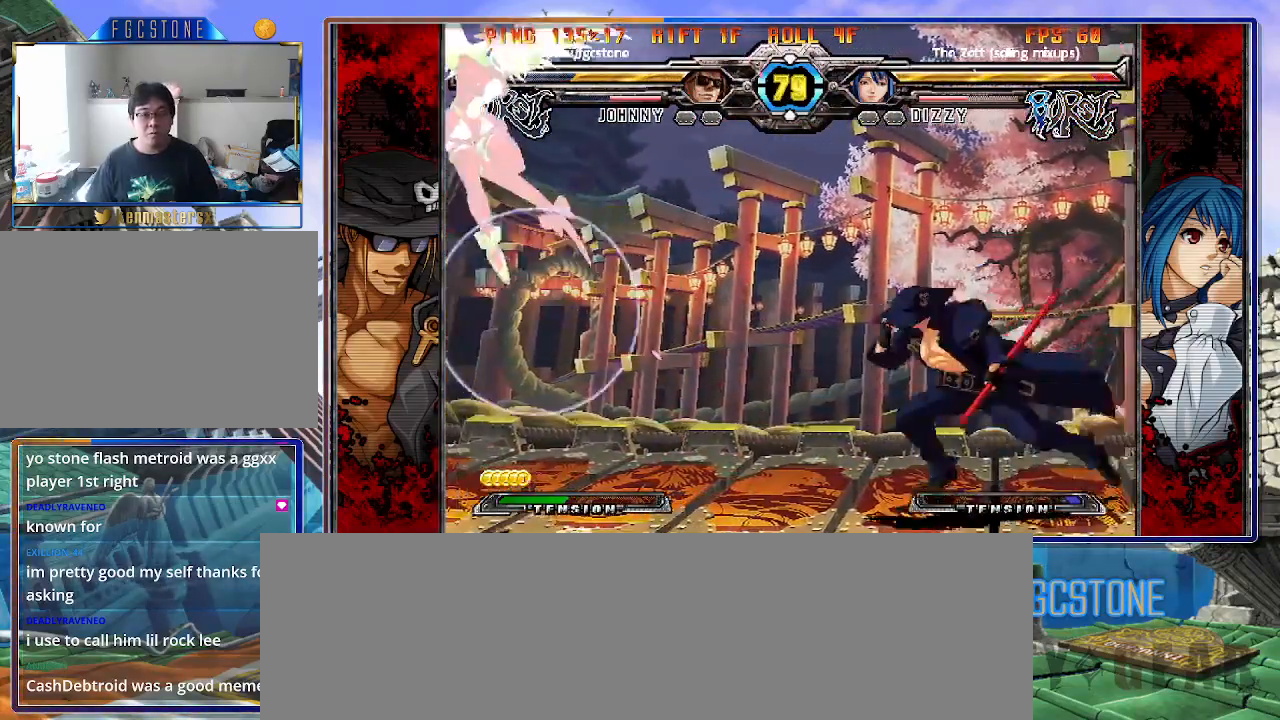
Gameplay with a controller (arcade stick); each line is a JSON object with the inputs held at the frame after it. "events" lists button and stick changes between this image and that frame as [ms after this image, input, new state], when the widget could be followed in between. Not read: L3 R3.
{"buttons": [], "left_stick": "center", "events": [[33, "K", "up"], [117, "left_stick", "down"], [200, "P", "down"], [200, "left_stick", "left"], [267, "left_stick", "center"], [283, "P", "up"]]}
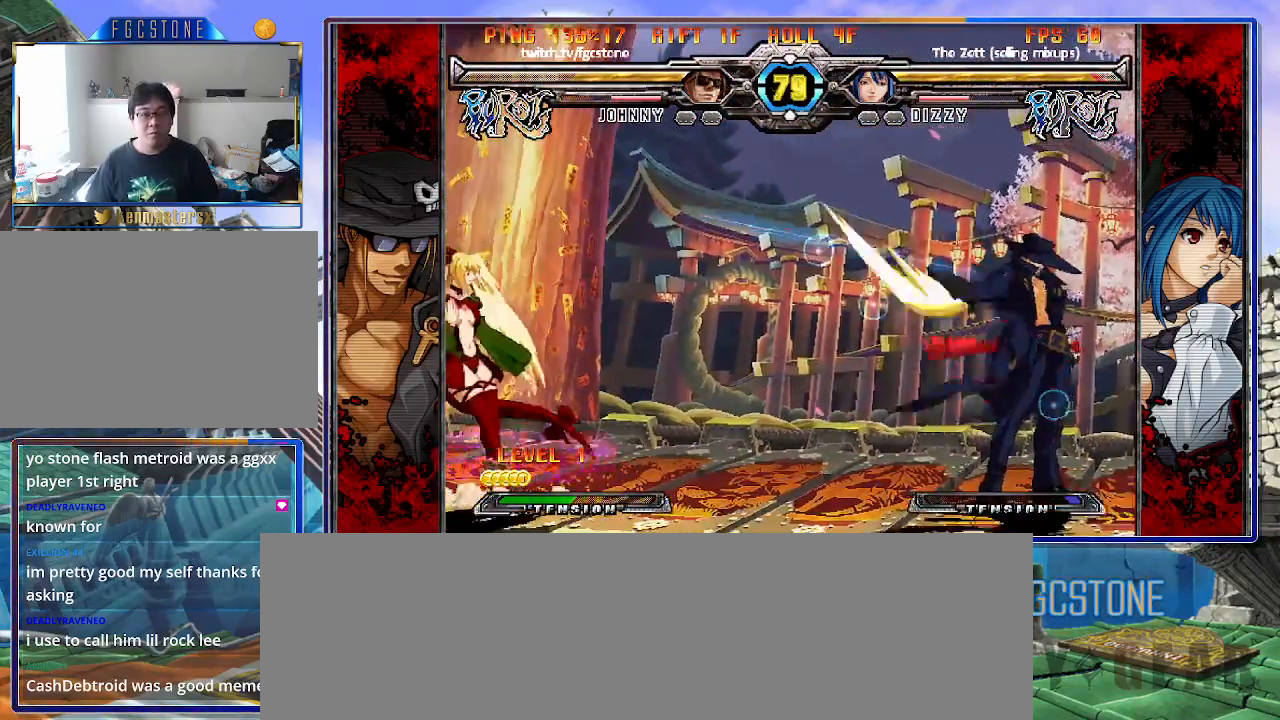
{"buttons": [], "left_stick": "center", "events": [[183, "left_stick", "down-right"], [250, "left_stick", "down-left"], [367, "HS", "down"], [383, "left_stick", "center"], [450, "HS", "up"]]}
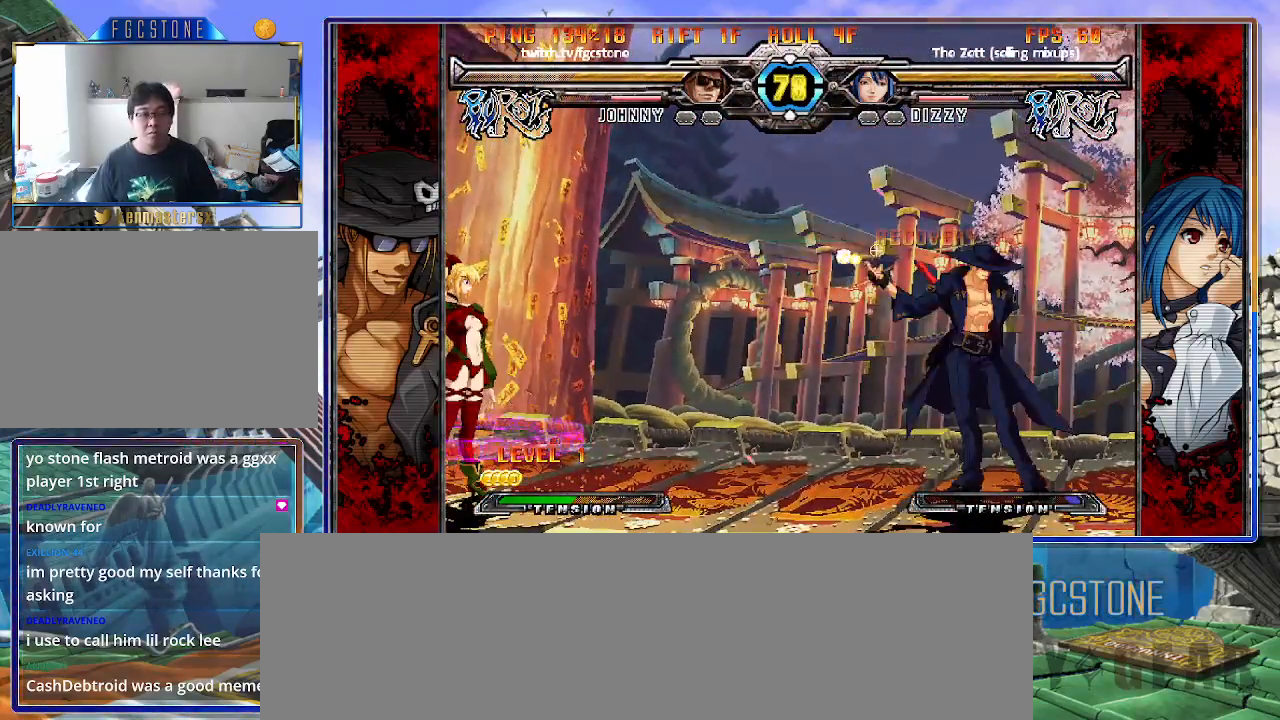
{"buttons": ["HS"], "left_stick": "center", "events": [[50, "left_stick", "left"], [133, "left_stick", "center"], [200, "left_stick", "left"], [333, "left_stick", "down-right"], [433, "HS", "down"], [483, "left_stick", "center"]]}
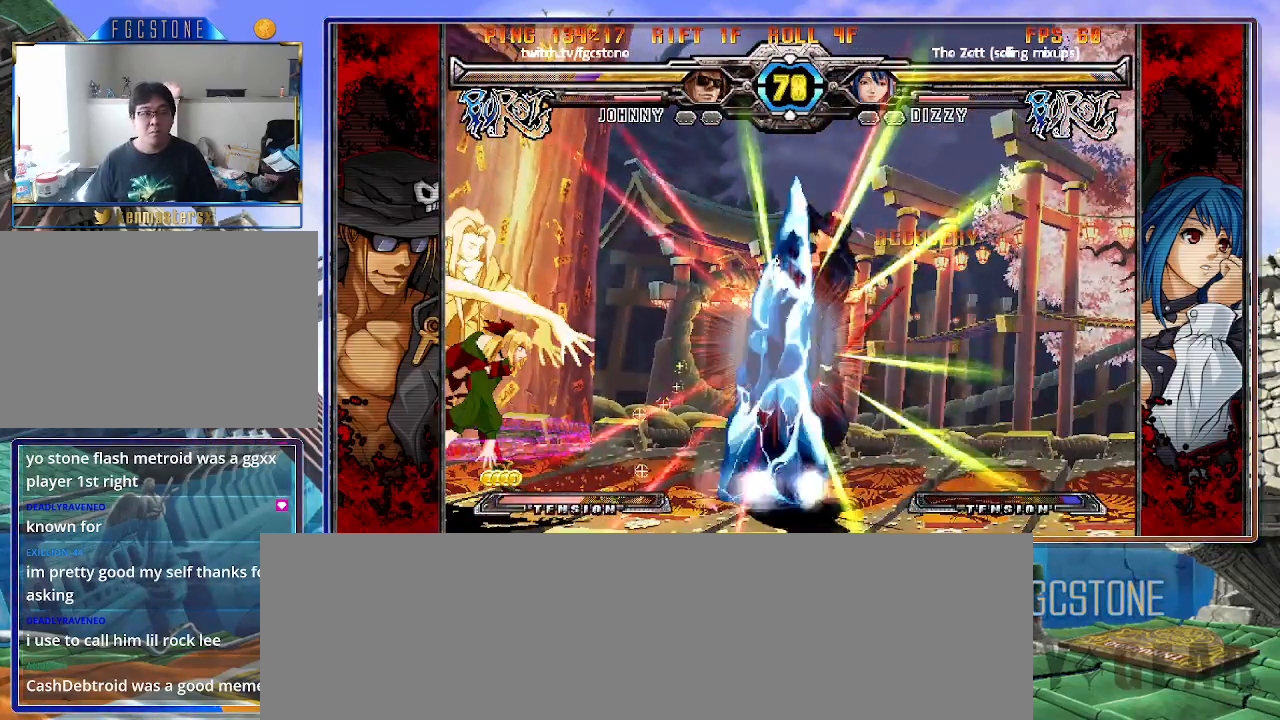
{"buttons": ["S"], "left_stick": "left", "events": [[17, "HS", "up"], [233, "K", "down"], [250, "left_stick", "left"], [283, "S", "down"], [333, "K", "up"], [367, "S", "up"], [400, "K", "down"], [450, "S", "down"], [483, "K", "up"]]}
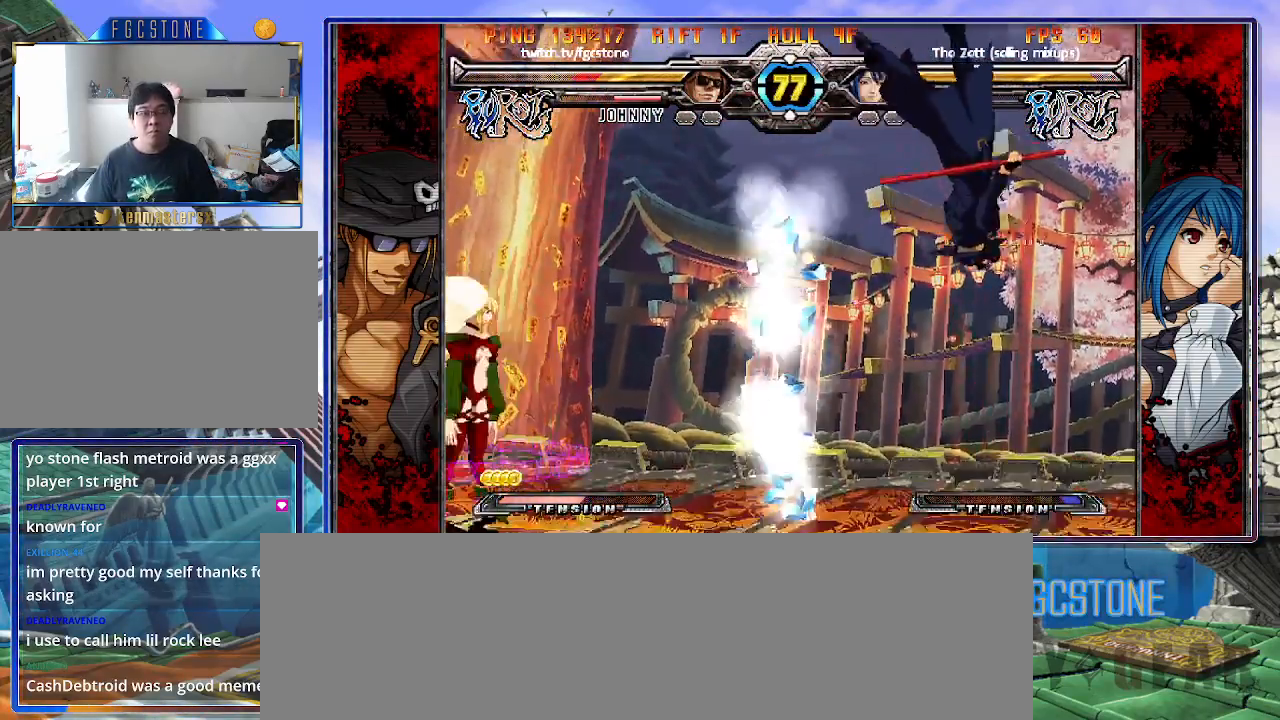
{"buttons": ["S"], "left_stick": "left", "events": [[33, "K", "down"], [33, "S", "up"], [117, "K", "up"], [117, "S", "down"], [183, "K", "down"], [200, "S", "up"], [283, "K", "up"], [283, "S", "down"], [333, "K", "down"], [350, "S", "up"], [433, "S", "down"], [467, "K", "up"]]}
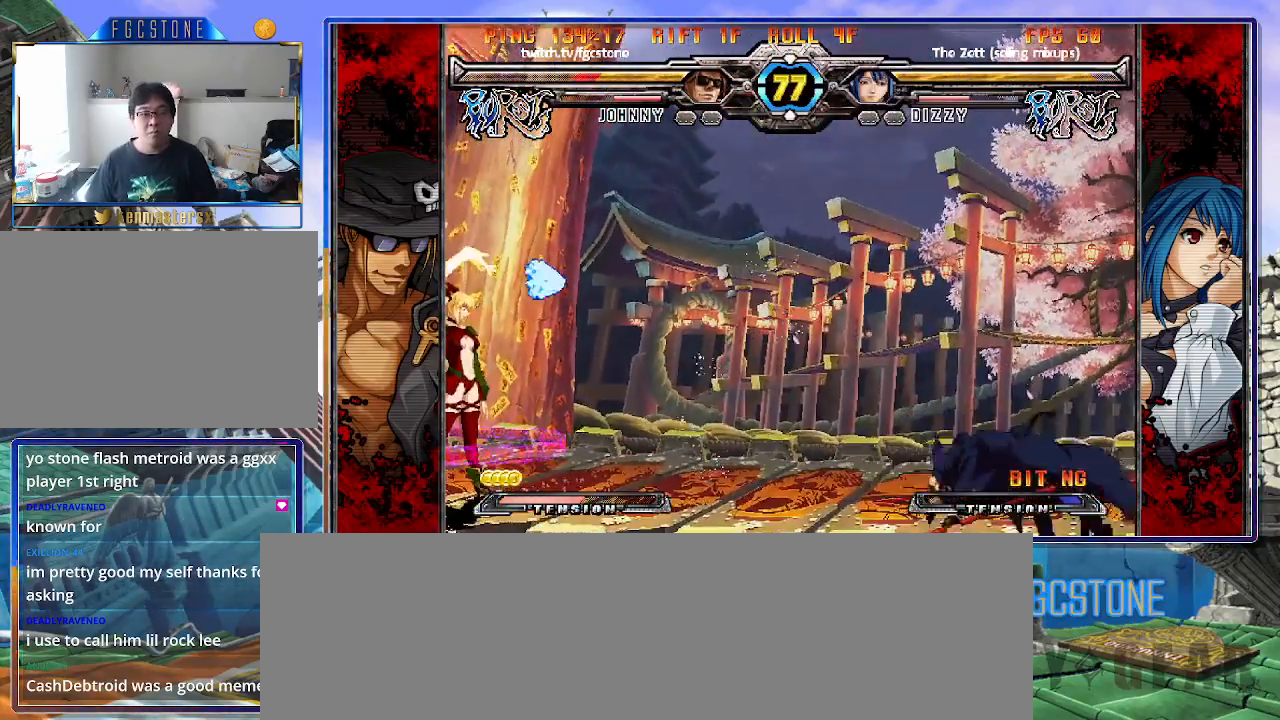
{"buttons": [], "left_stick": "down-right", "events": [[50, "S", "up"], [250, "left_stick", "center"], [500, "left_stick", "down-right"]]}
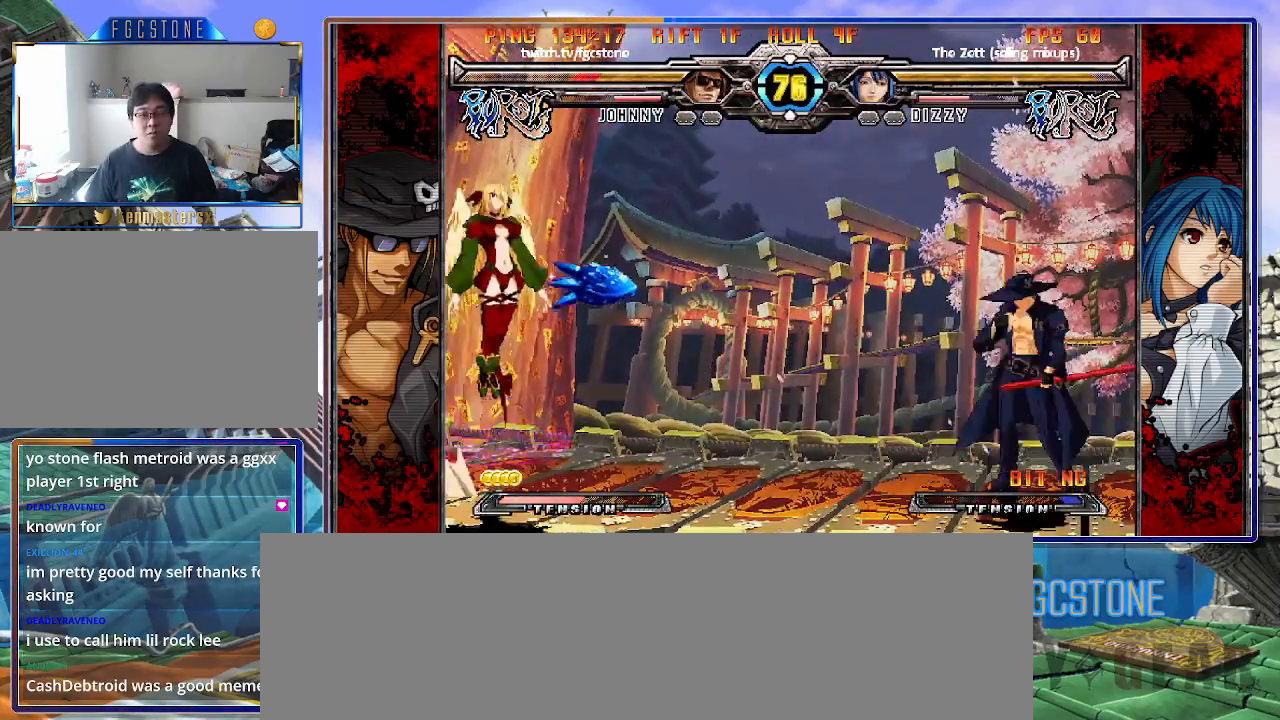
{"buttons": [], "left_stick": "right", "events": [[83, "left_stick", "up-left"], [283, "left_stick", "right"]]}
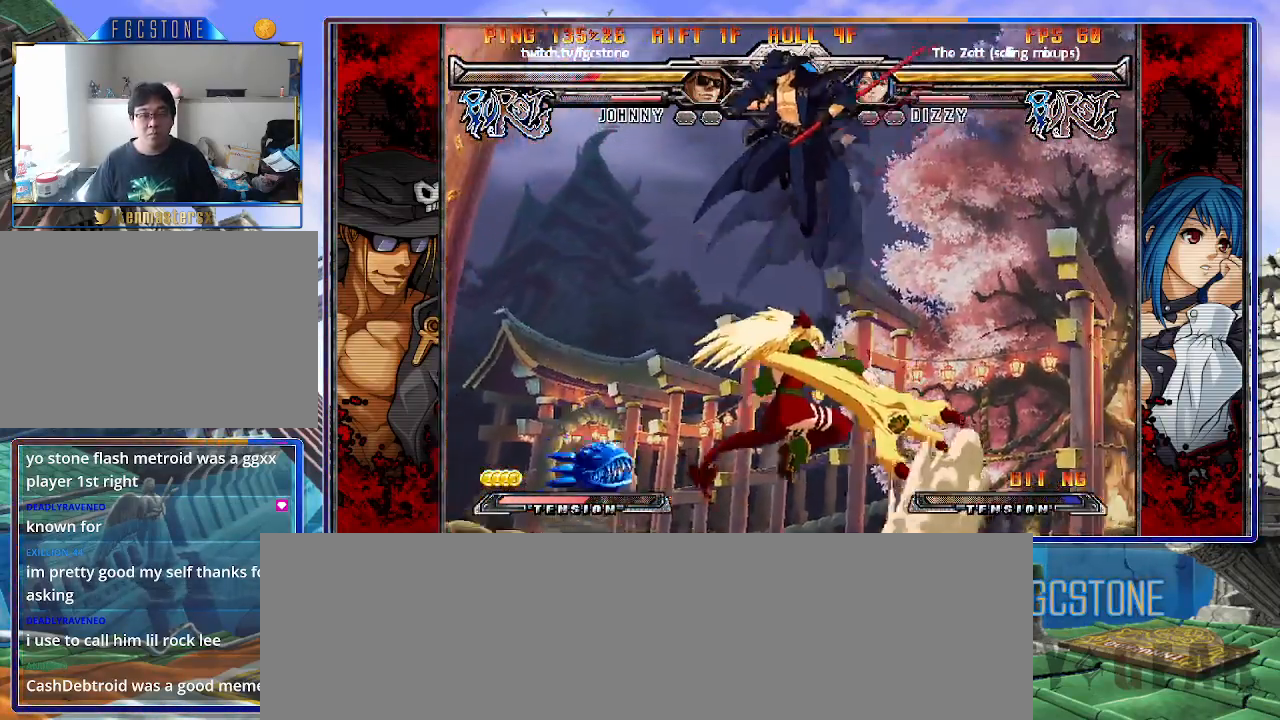
{"buttons": [], "left_stick": "right", "events": [[83, "left_stick", "center"], [133, "left_stick", "right"], [233, "left_stick", "center"], [283, "left_stick", "right"]]}
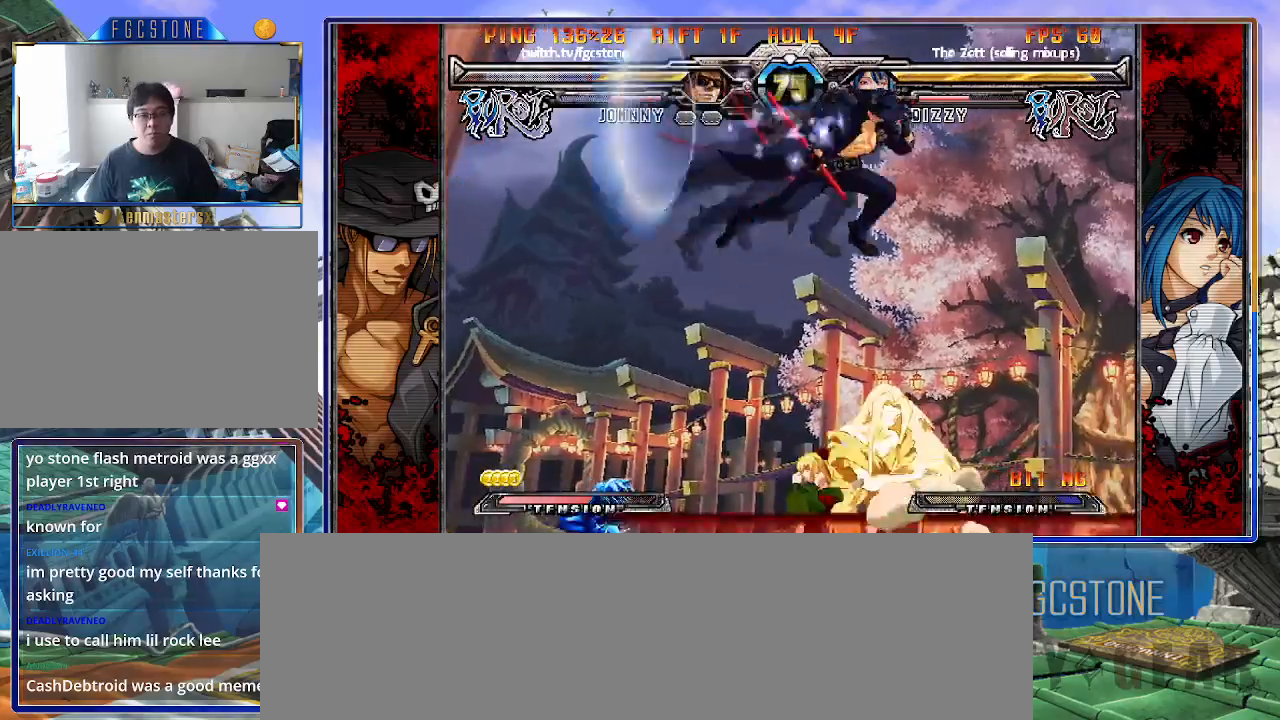
{"buttons": [], "left_stick": "right", "events": [[67, "left_stick", "down"], [133, "left_stick", "left"], [183, "S", "down"], [183, "left_stick", "center"], [233, "S", "up"], [233, "left_stick", "right"], [417, "HS", "down"], [417, "K", "down"], [417, "S", "down"], [467, "K", "up"], [467, "S", "up"], [483, "HS", "up"]]}
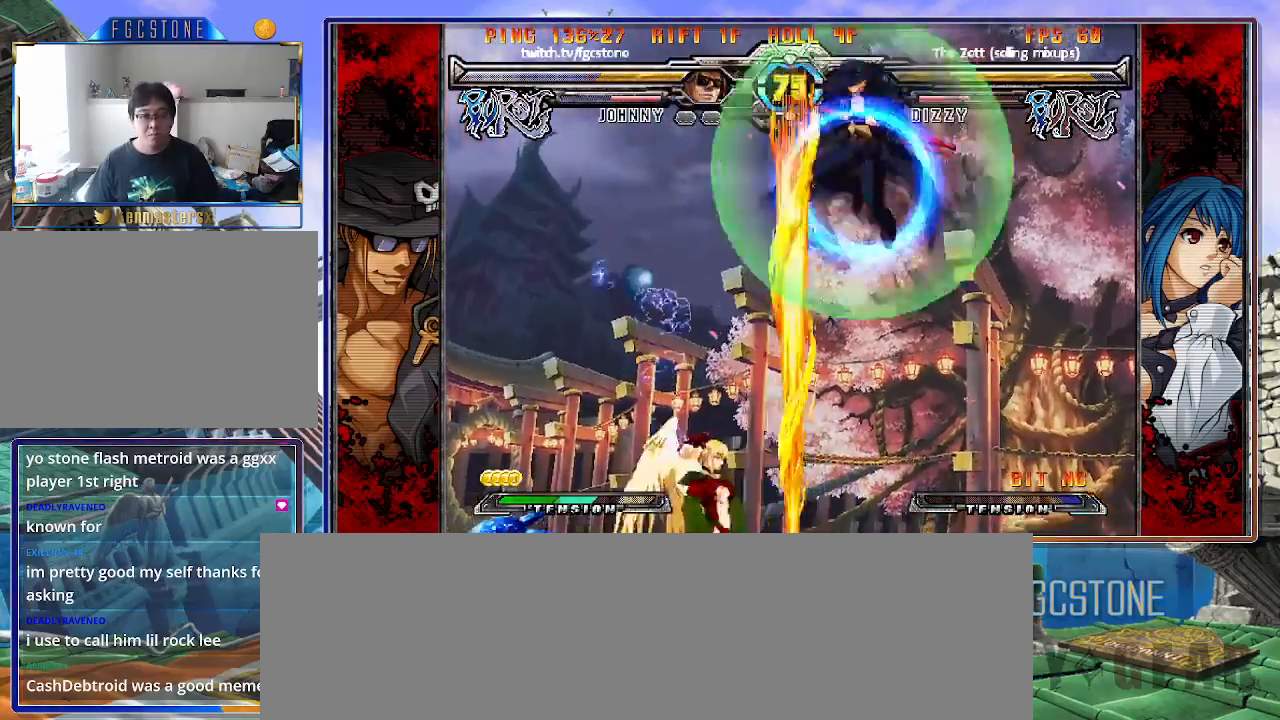
{"buttons": [], "left_stick": "down-right", "events": [[317, "HS", "down"], [433, "HS", "up"], [433, "left_stick", "down-right"]]}
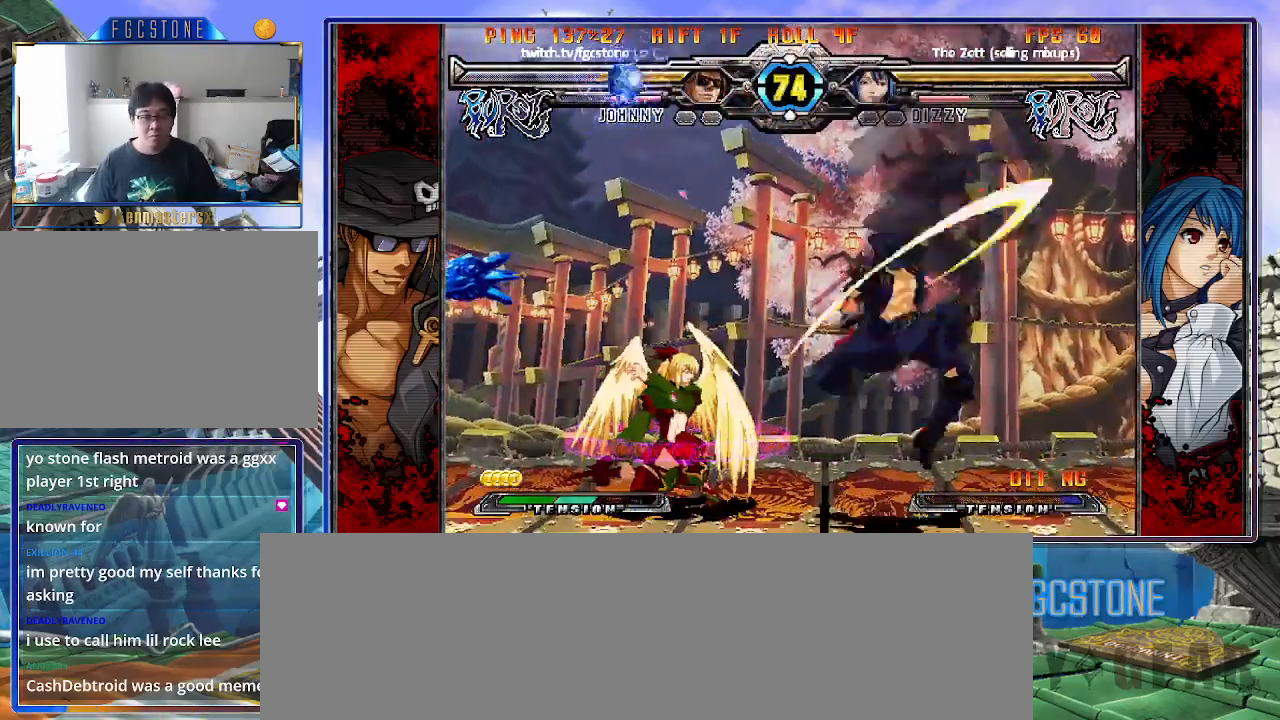
{"buttons": [], "left_stick": "center", "events": [[300, "left_stick", "down-left"], [400, "HS", "down"], [433, "left_stick", "center"], [467, "HS", "up"]]}
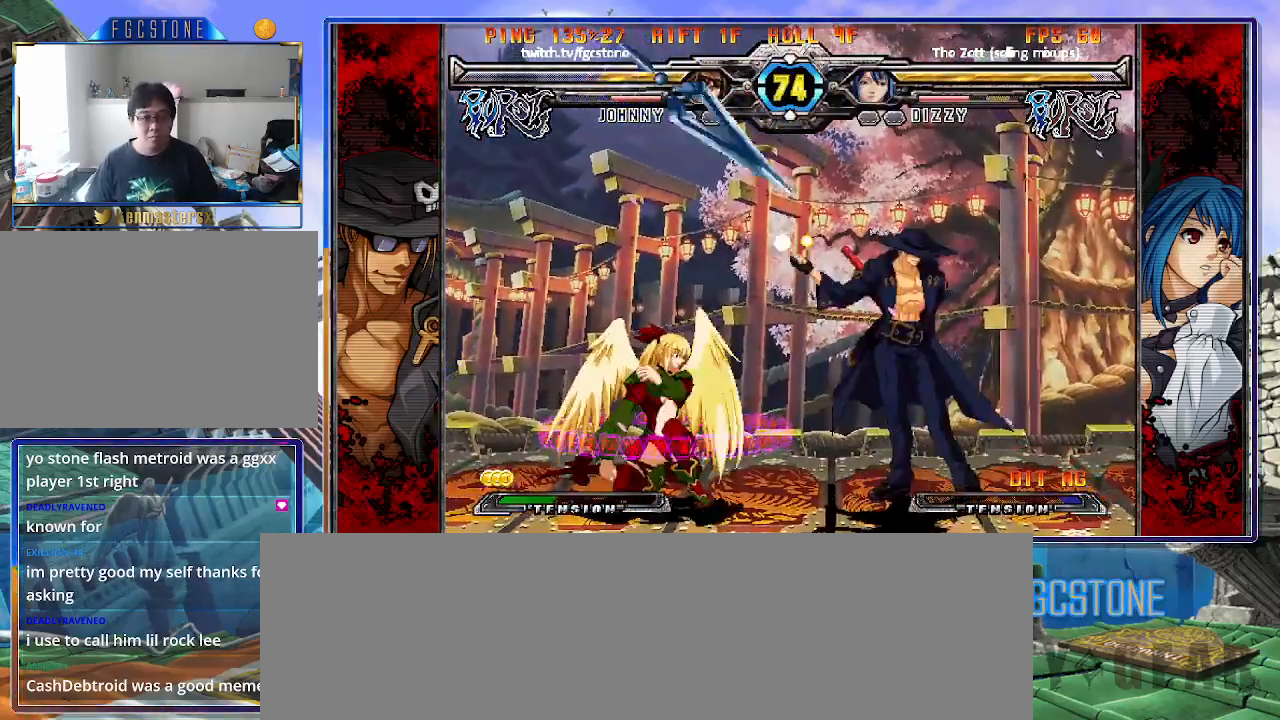
{"buttons": [], "left_stick": "center", "events": [[167, "left_stick", "down-right"], [483, "left_stick", "center"]]}
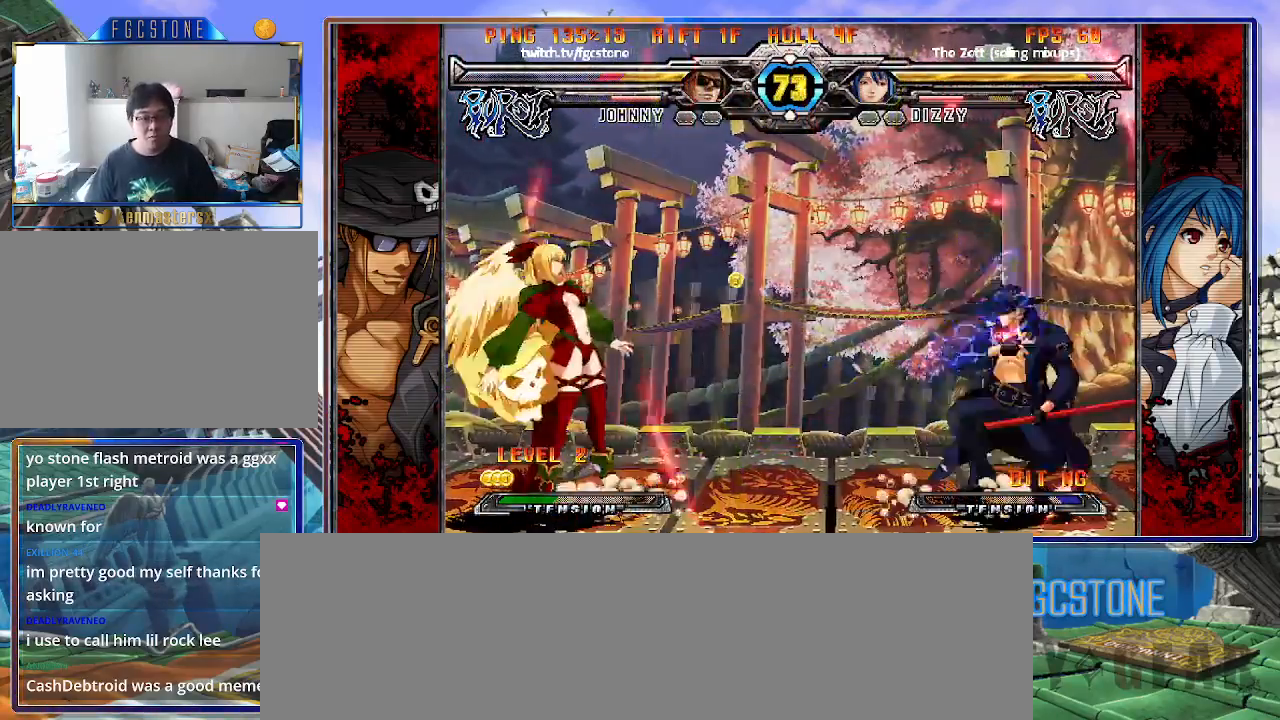
{"buttons": [], "left_stick": "right", "events": [[33, "left_stick", "left"], [100, "left_stick", "center"], [167, "left_stick", "left"], [300, "left_stick", "right"], [383, "HS", "down"], [500, "HS", "up"]]}
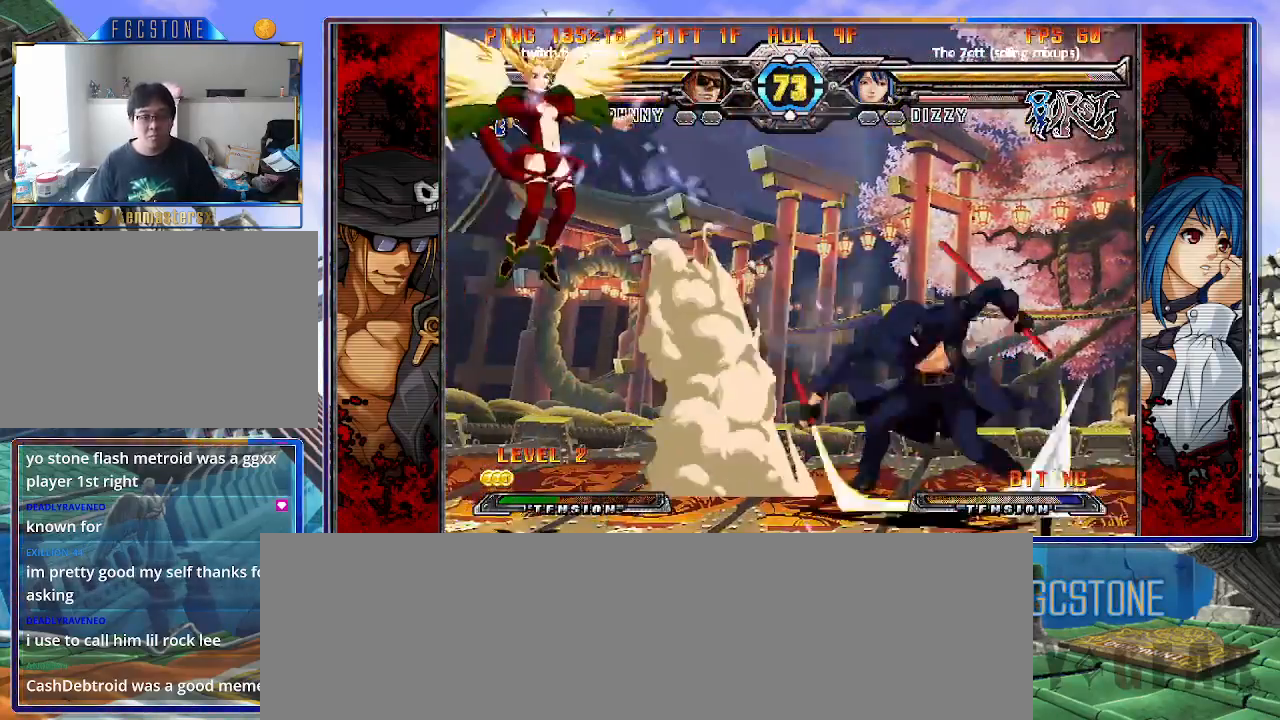
{"buttons": [], "left_stick": "center", "events": [[67, "left_stick", "down-left"], [150, "P", "down"], [183, "left_stick", "center"], [300, "P", "up"]]}
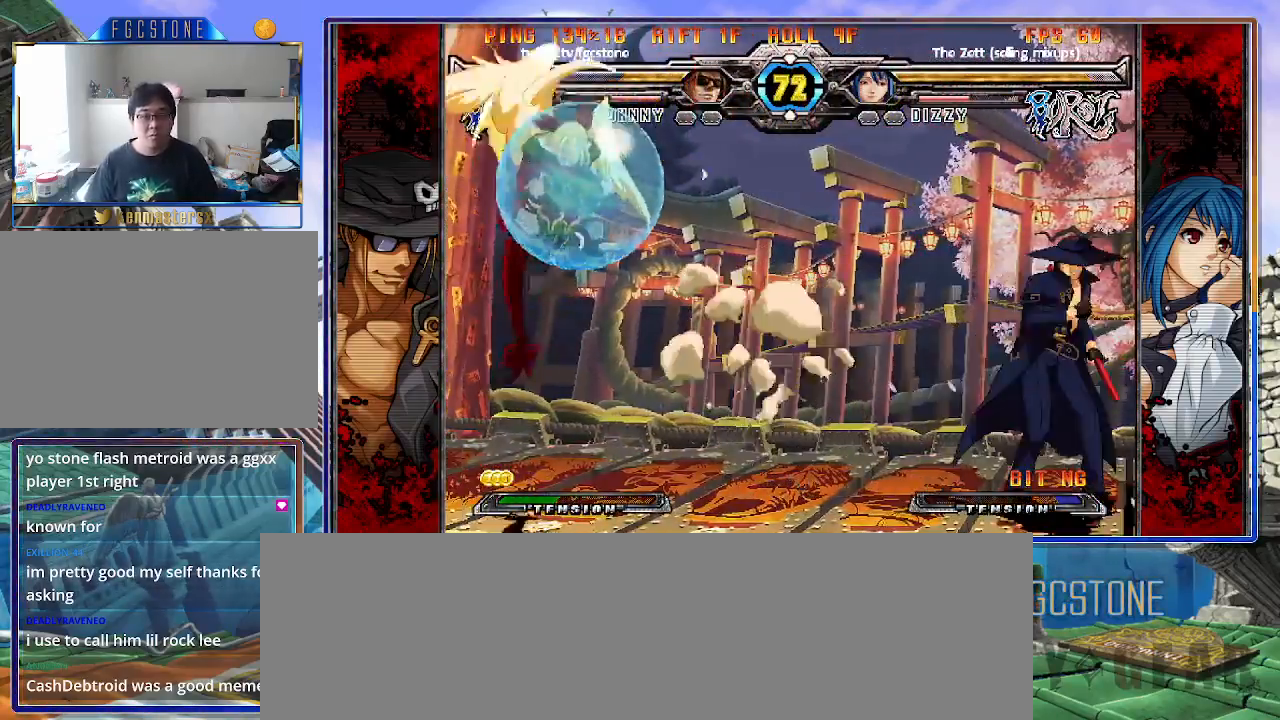
{"buttons": [], "left_stick": "left", "events": [[67, "left_stick", "right"], [133, "left_stick", "center"], [200, "left_stick", "right"], [350, "left_stick", "center"], [400, "left_stick", "left"], [450, "left_stick", "center"], [500, "left_stick", "left"]]}
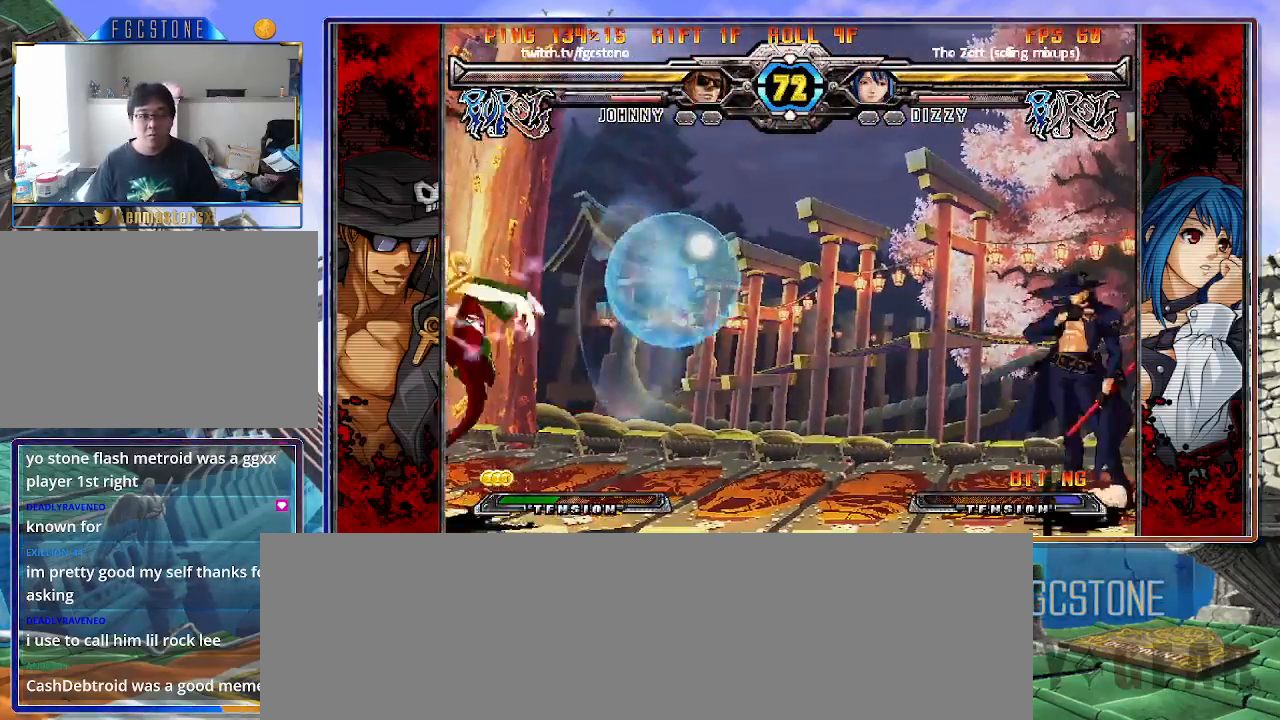
{"buttons": [], "left_stick": "center", "events": [[67, "left_stick", "up-left"], [233, "left_stick", "center"]]}
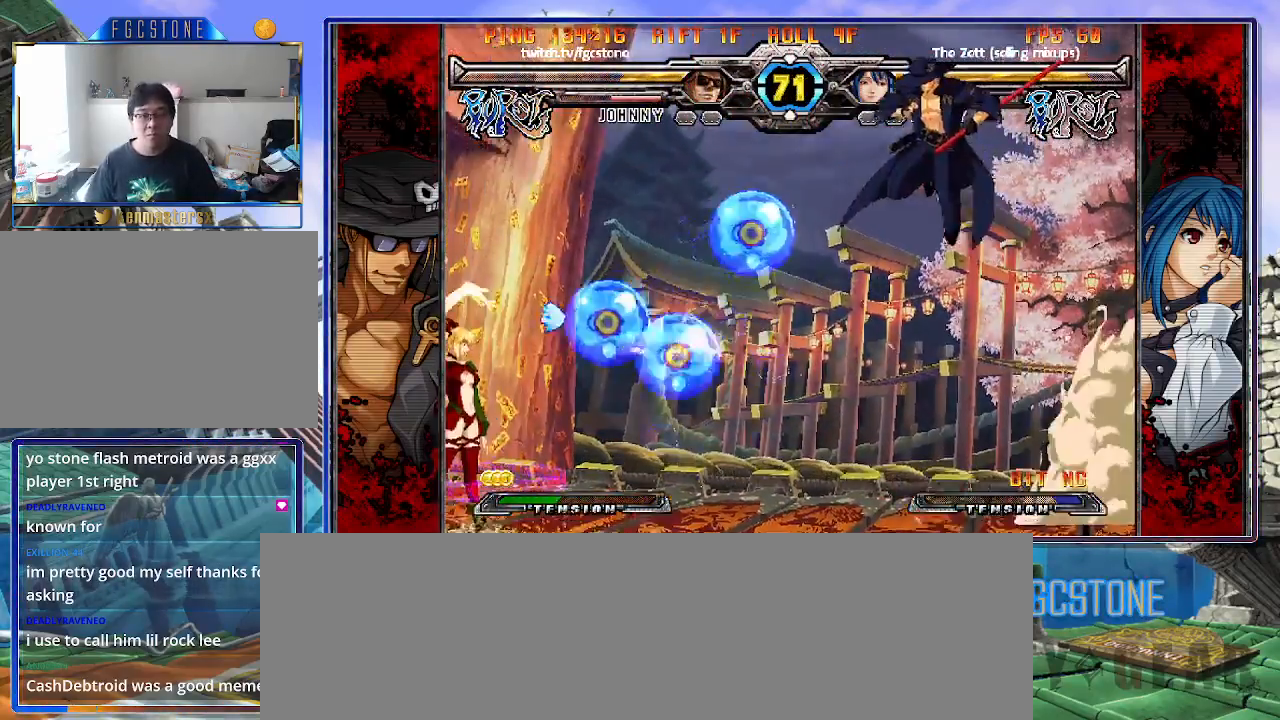
{"buttons": [], "left_stick": "right", "events": [[300, "left_stick", "up-left"], [500, "left_stick", "right"]]}
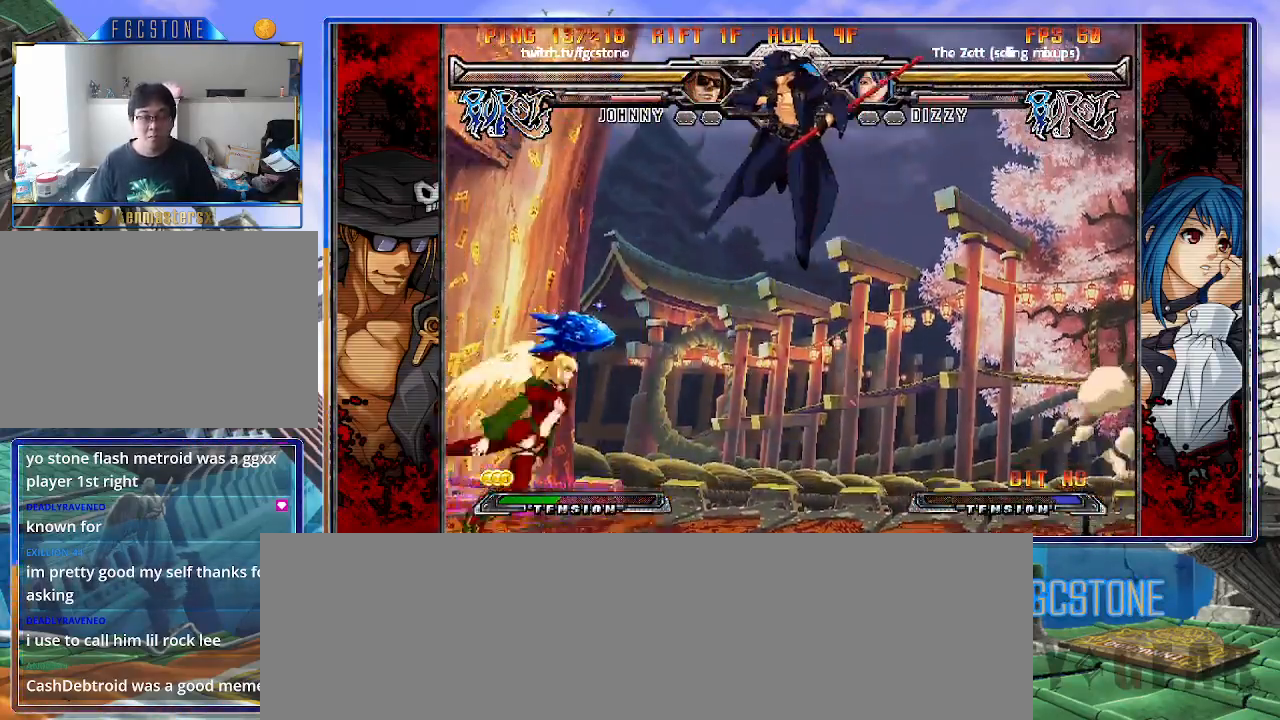
{"buttons": [], "left_stick": "right", "events": [[150, "HS", "down"], [300, "HS", "up"]]}
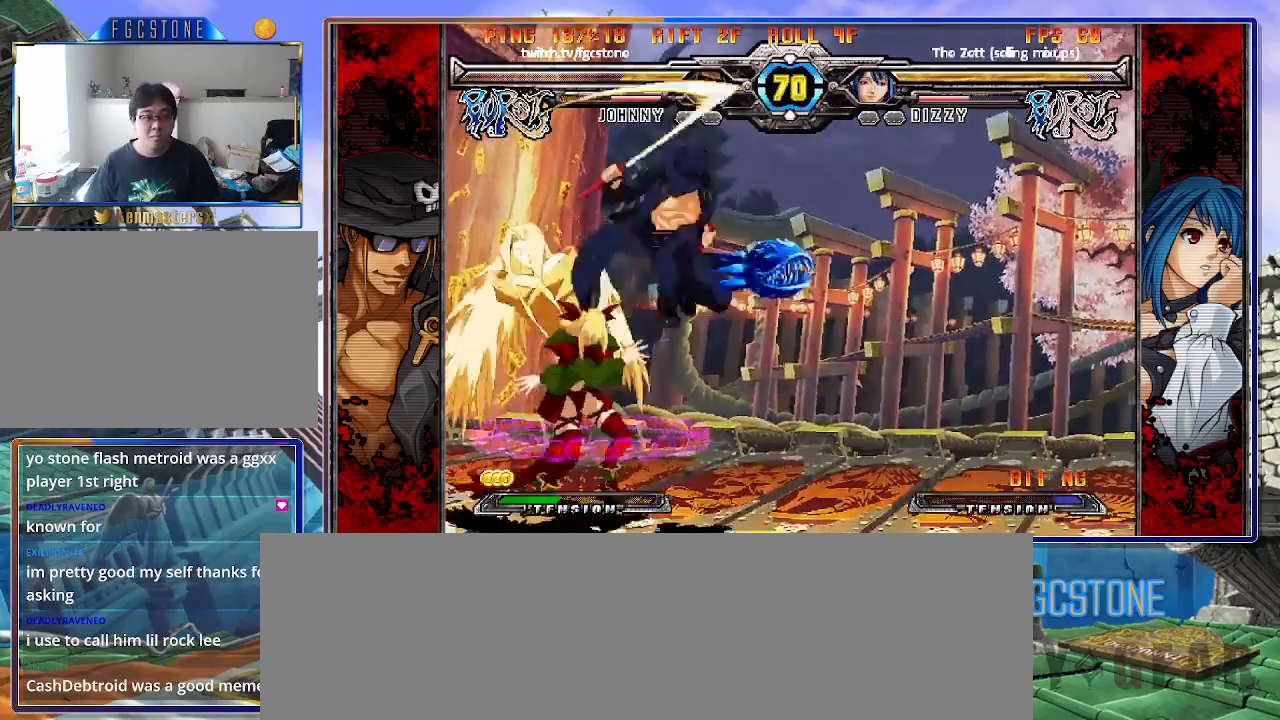
{"buttons": [], "left_stick": "right", "events": [[200, "K", "down"], [283, "K", "up"], [317, "S", "down"], [450, "S", "up"]]}
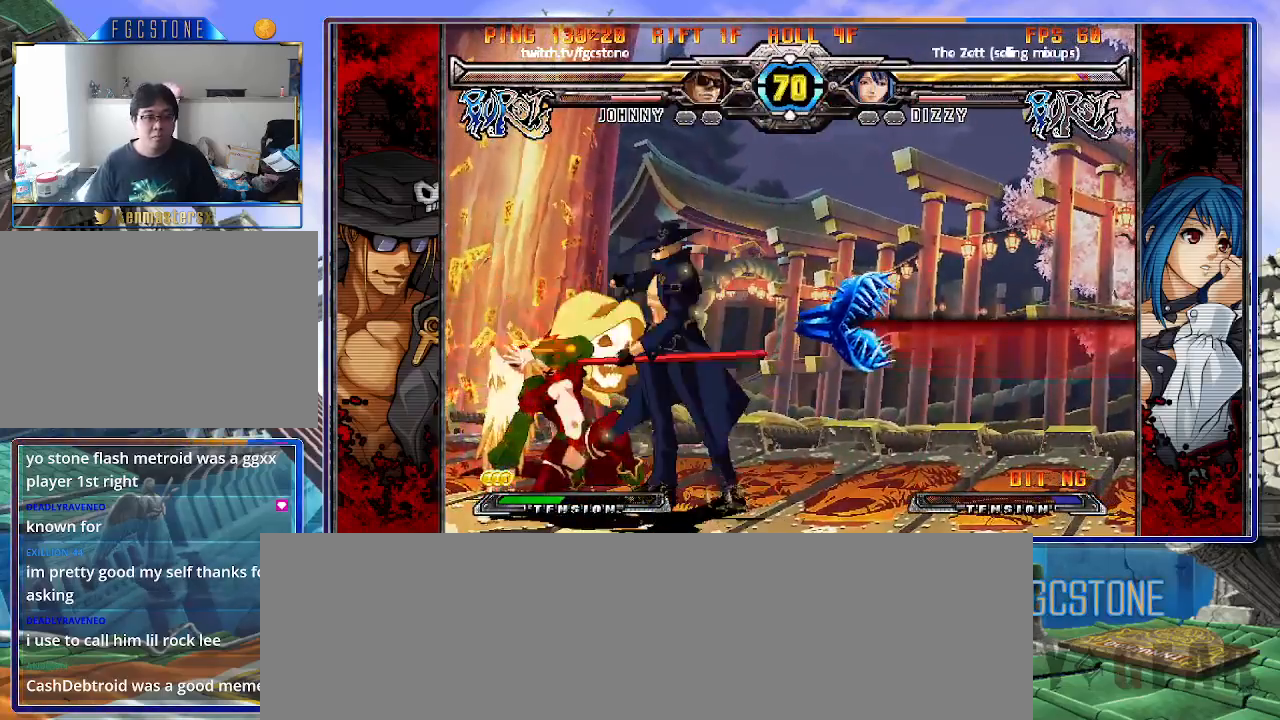
{"buttons": [], "left_stick": "right", "events": [[217, "HS", "down"], [317, "HS", "up"]]}
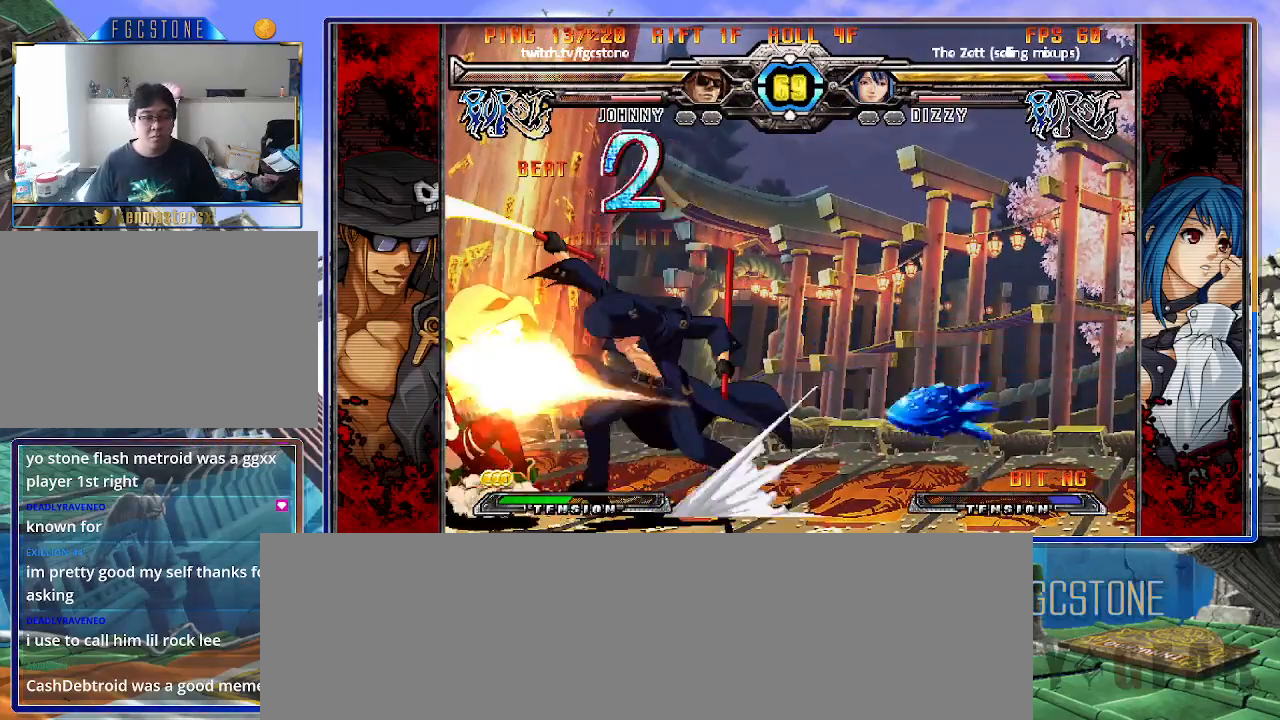
{"buttons": [], "left_stick": "center", "events": [[33, "left_stick", "down"], [100, "left_stick", "left"], [167, "S", "down"], [167, "left_stick", "center"], [250, "S", "up"]]}
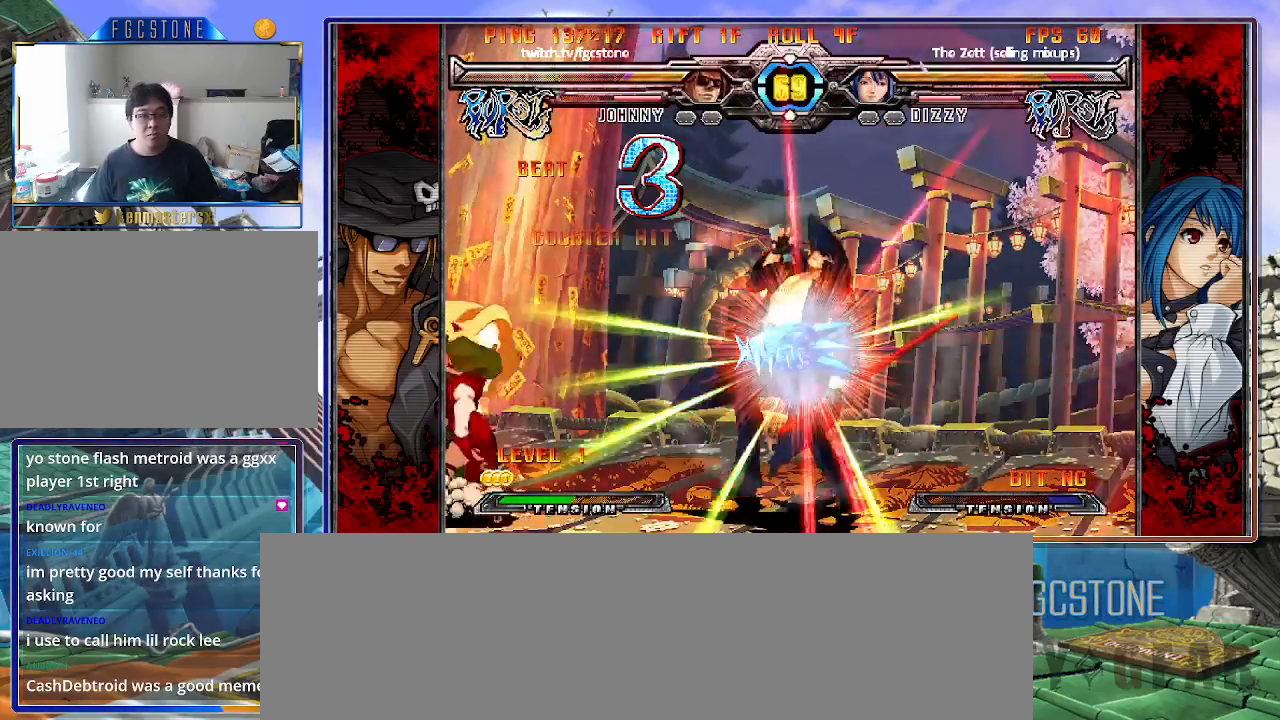
{"buttons": ["HS"], "left_stick": "right", "events": [[350, "left_stick", "right"], [467, "HS", "down"]]}
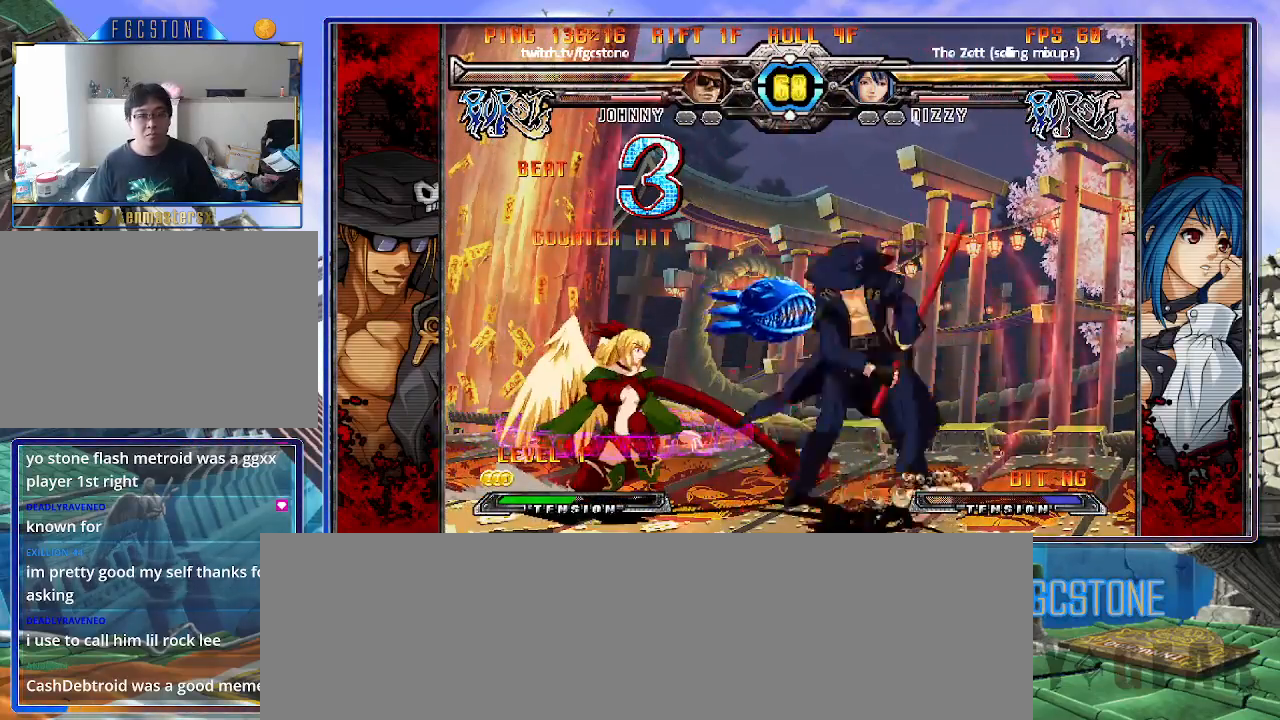
{"buttons": [], "left_stick": "down-right", "events": [[83, "HS", "up"], [133, "left_stick", "down-right"], [233, "left_stick", "down"], [333, "left_stick", "down-right"]]}
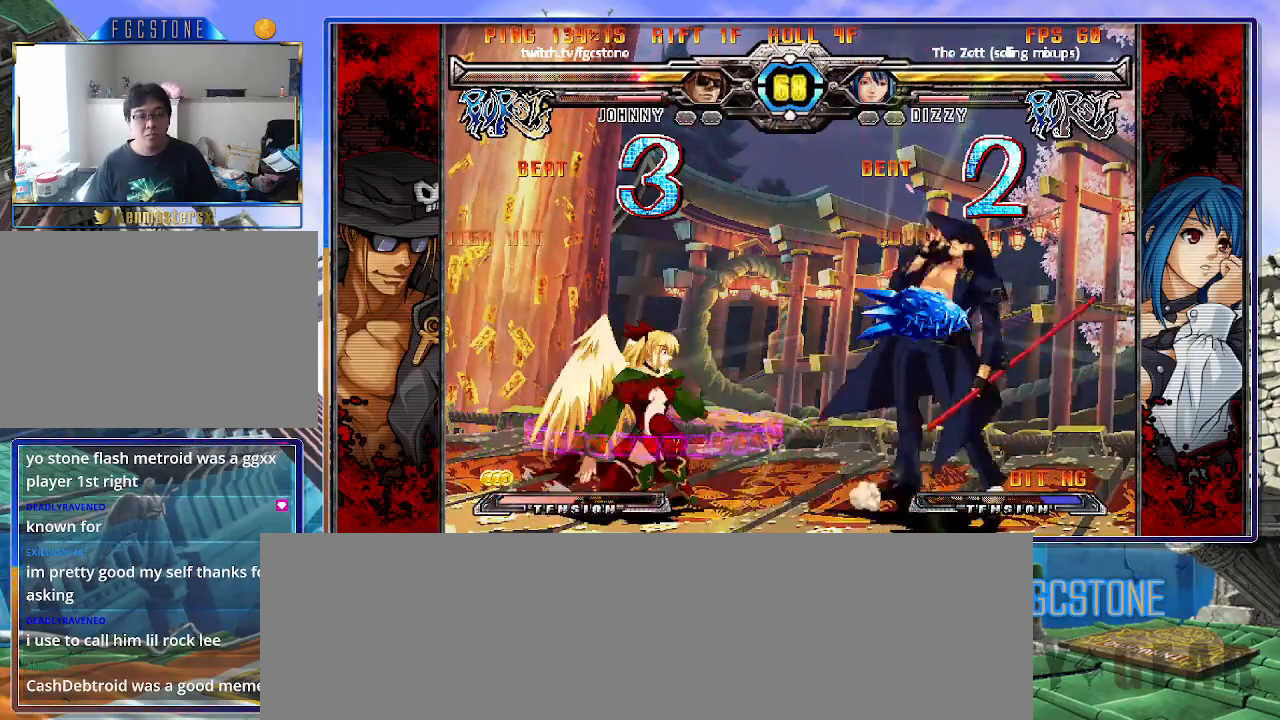
{"buttons": [], "left_stick": "down-right", "events": []}
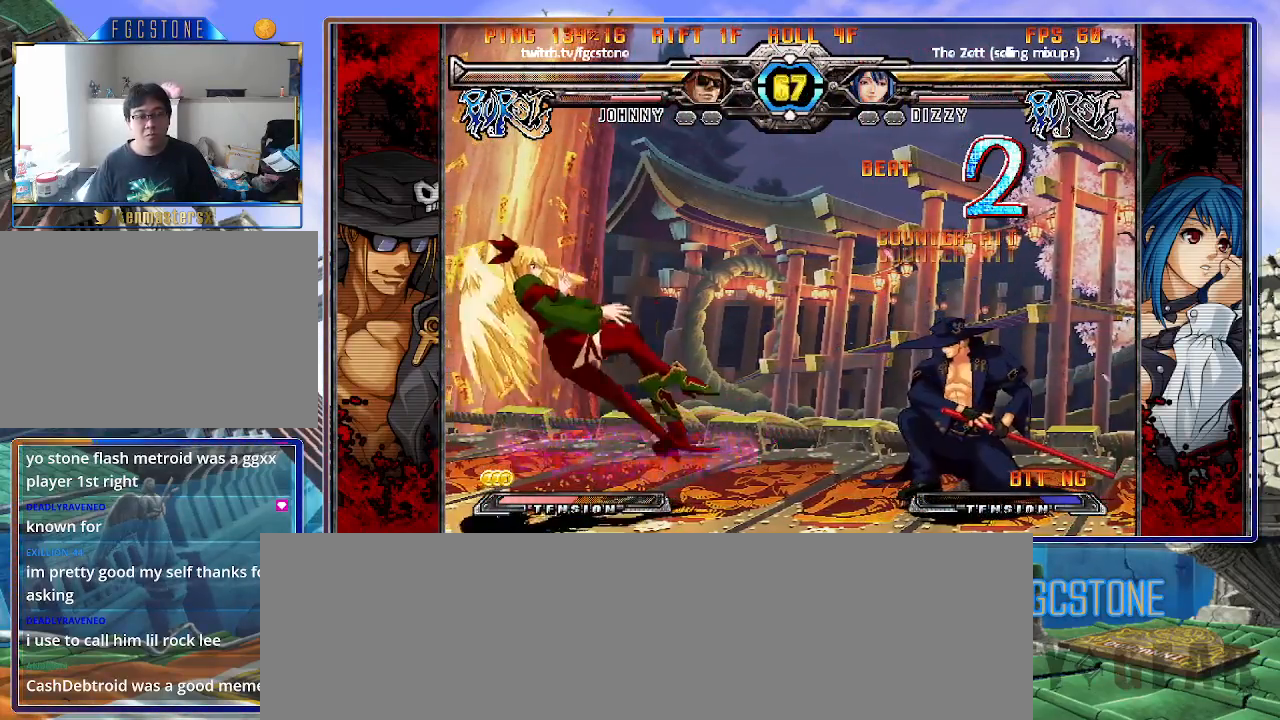
{"buttons": [], "left_stick": "down-right", "events": []}